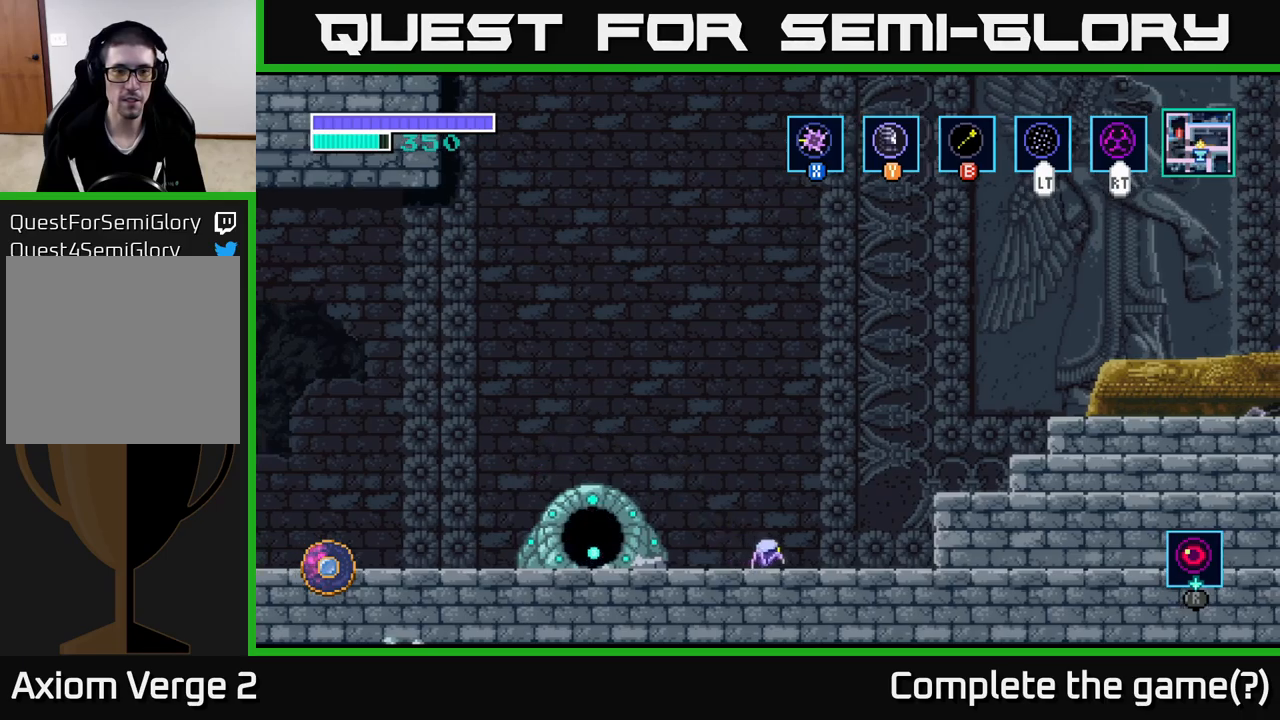
Gameplay with a controller (Xbox layout); each line is a JSON object with the inputs held at the frame after it. "events" lists button and stick changes between this image and that frame as [ms after this image, input, new state], when the widget could be followed in between.
{"buttons": [], "left_stick": "left", "right_stick": "center", "events": [[67, "left_stick", "left"]]}
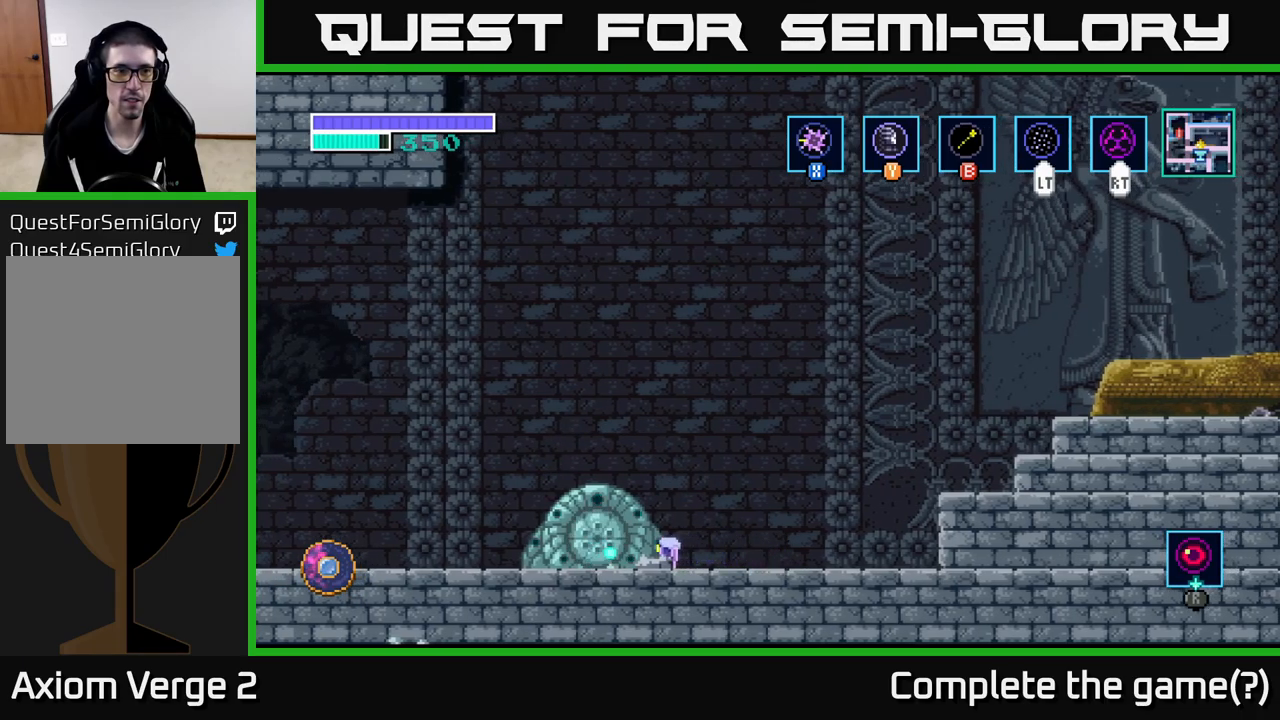
{"buttons": ["A"], "left_stick": "right", "right_stick": "center", "events": [[333, "left_stick", "center"], [383, "left_stick", "right"], [417, "A", "down"]]}
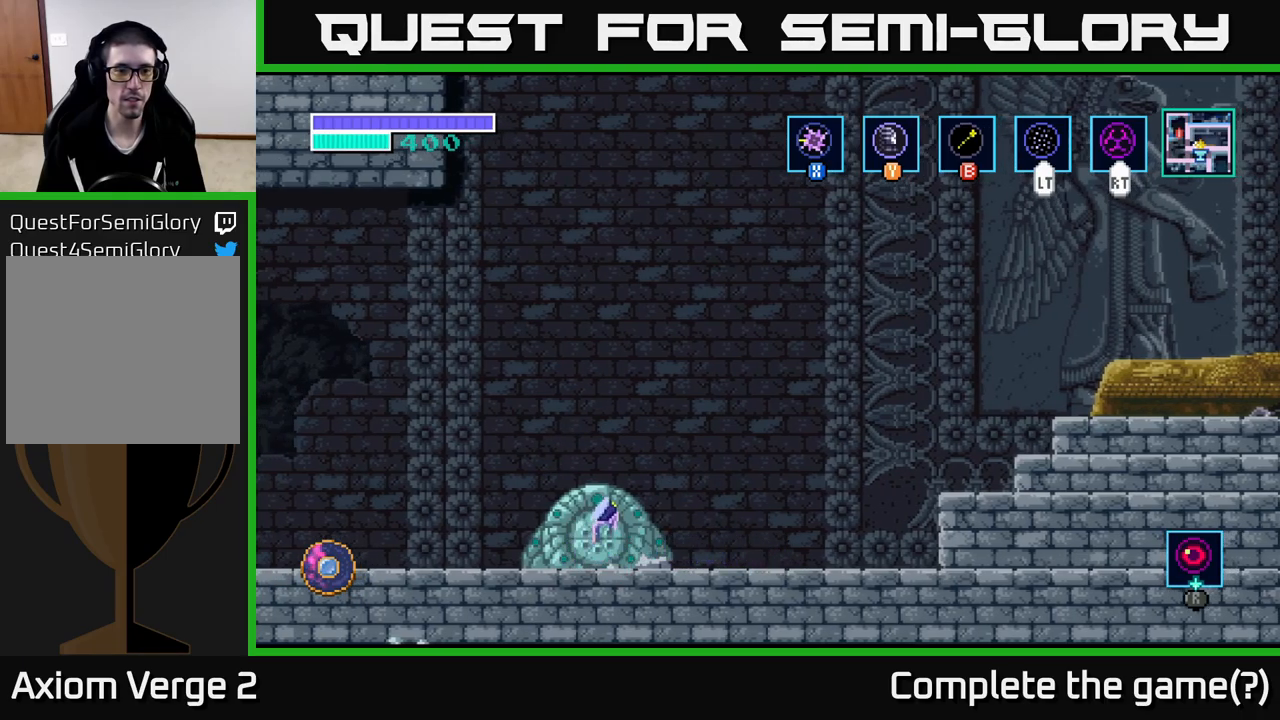
{"buttons": ["L2"], "left_stick": "up-right", "right_stick": "center", "events": [[267, "left_stick", "up-right"], [350, "L2", "down"], [367, "A", "up"]]}
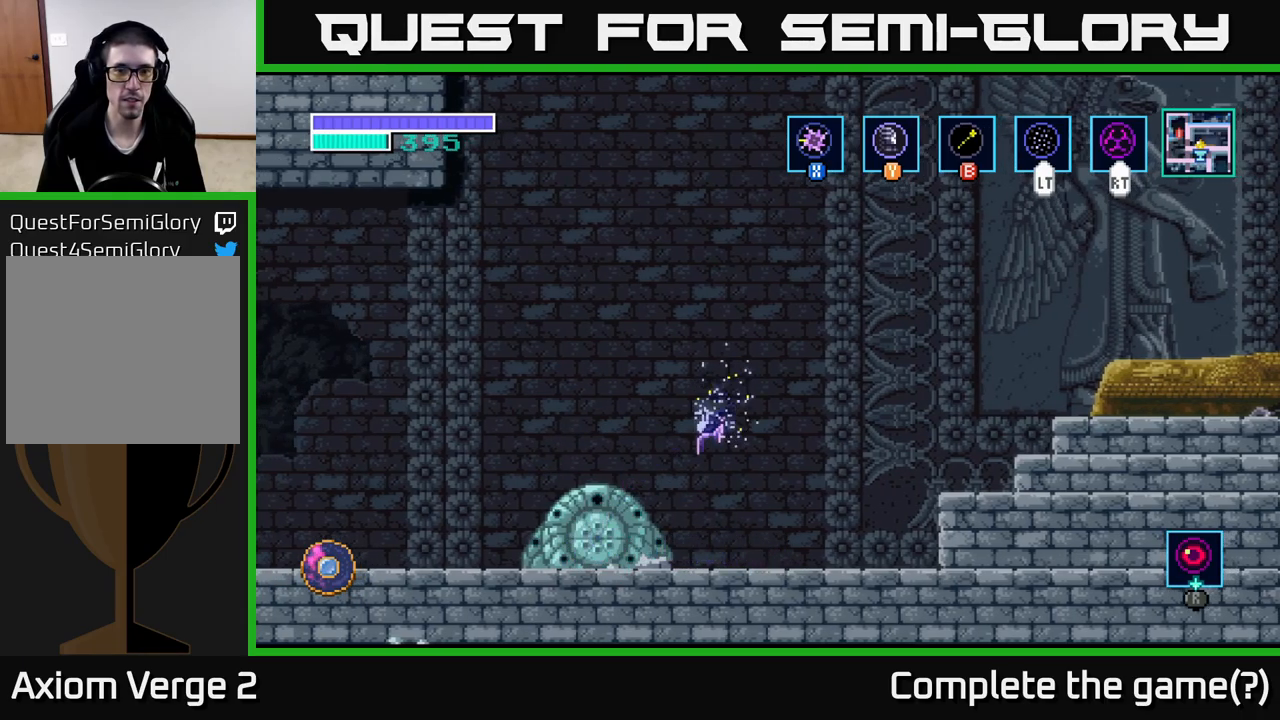
{"buttons": [], "left_stick": "up-right", "right_stick": "center", "events": [[17, "L2", "up"]]}
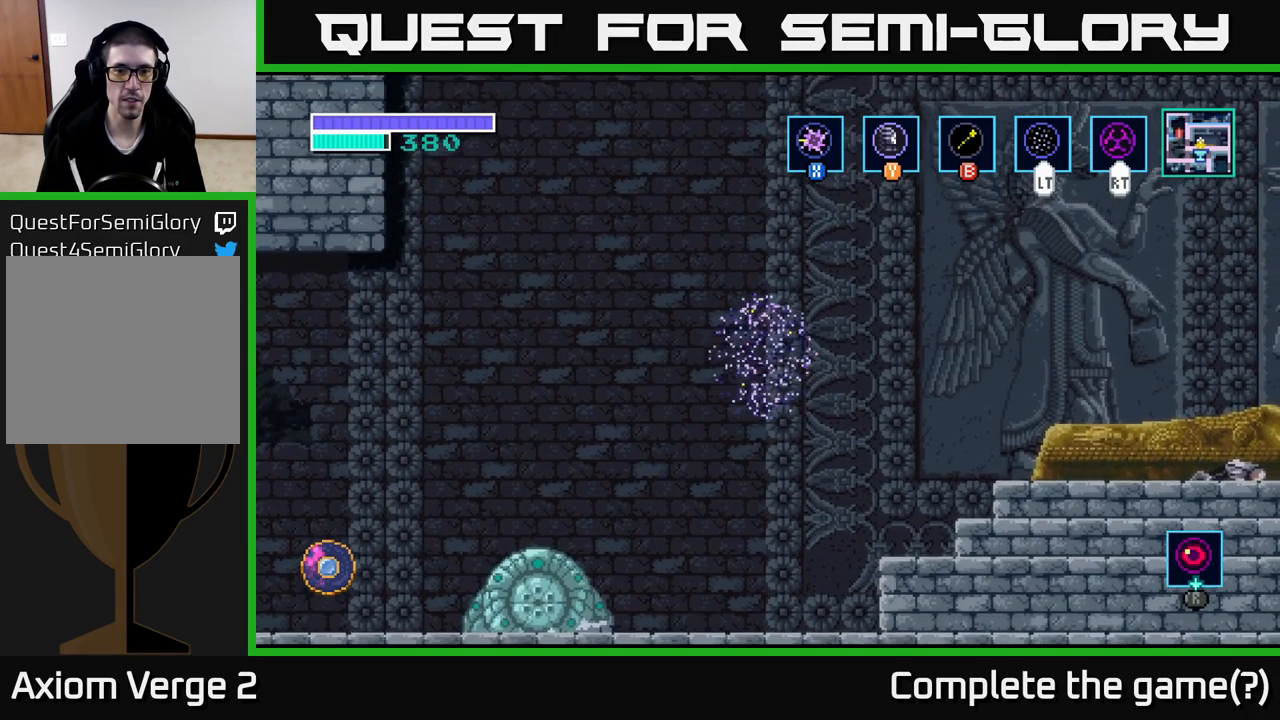
{"buttons": [], "left_stick": "right", "right_stick": "center", "events": [[283, "left_stick", "right"]]}
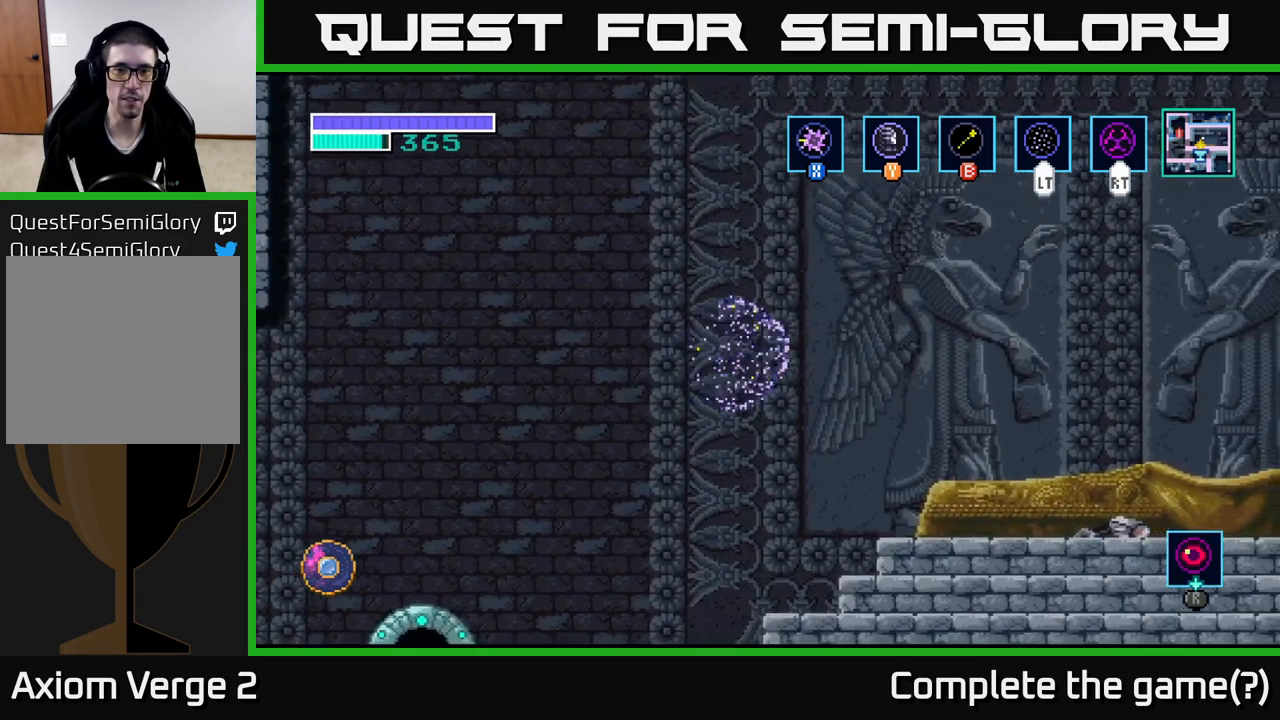
{"buttons": [], "left_stick": "right", "right_stick": "center", "events": []}
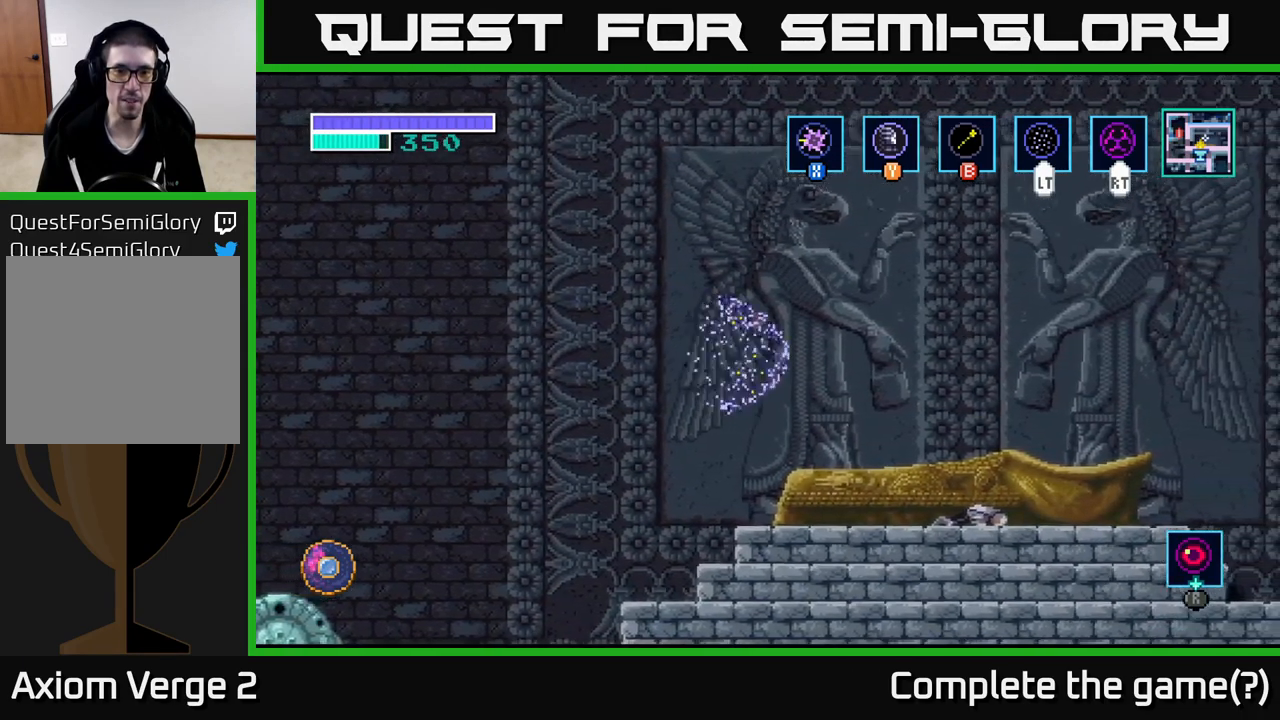
{"buttons": [], "left_stick": "right", "right_stick": "center", "events": []}
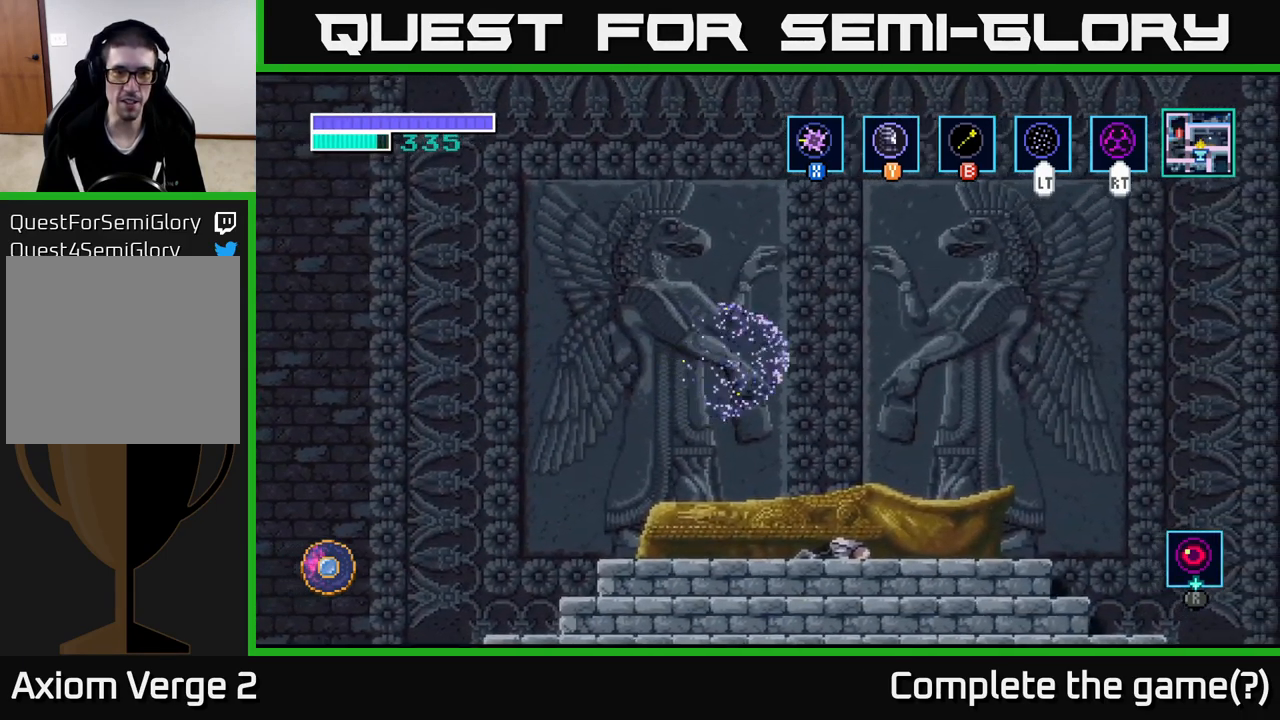
{"buttons": [], "left_stick": "right", "right_stick": "center", "events": []}
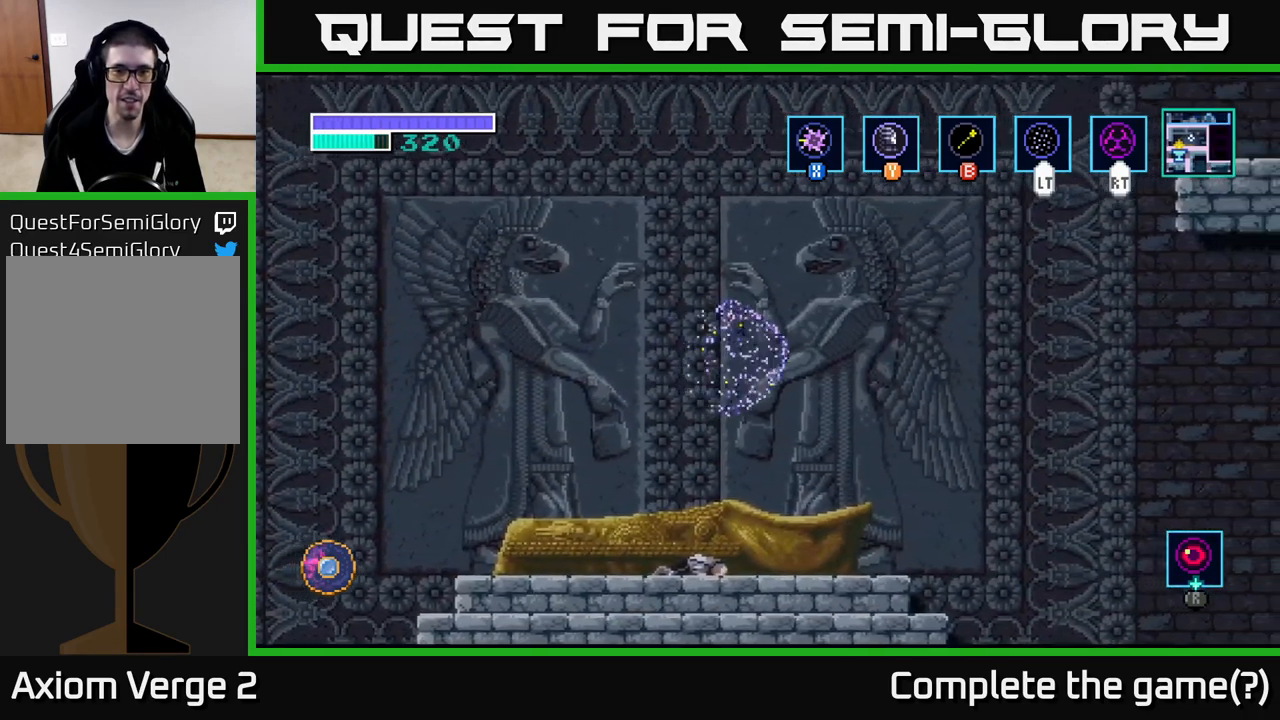
{"buttons": [], "left_stick": "down-left", "right_stick": "center", "events": [[33, "left_stick", "down"], [383, "left_stick", "down-left"]]}
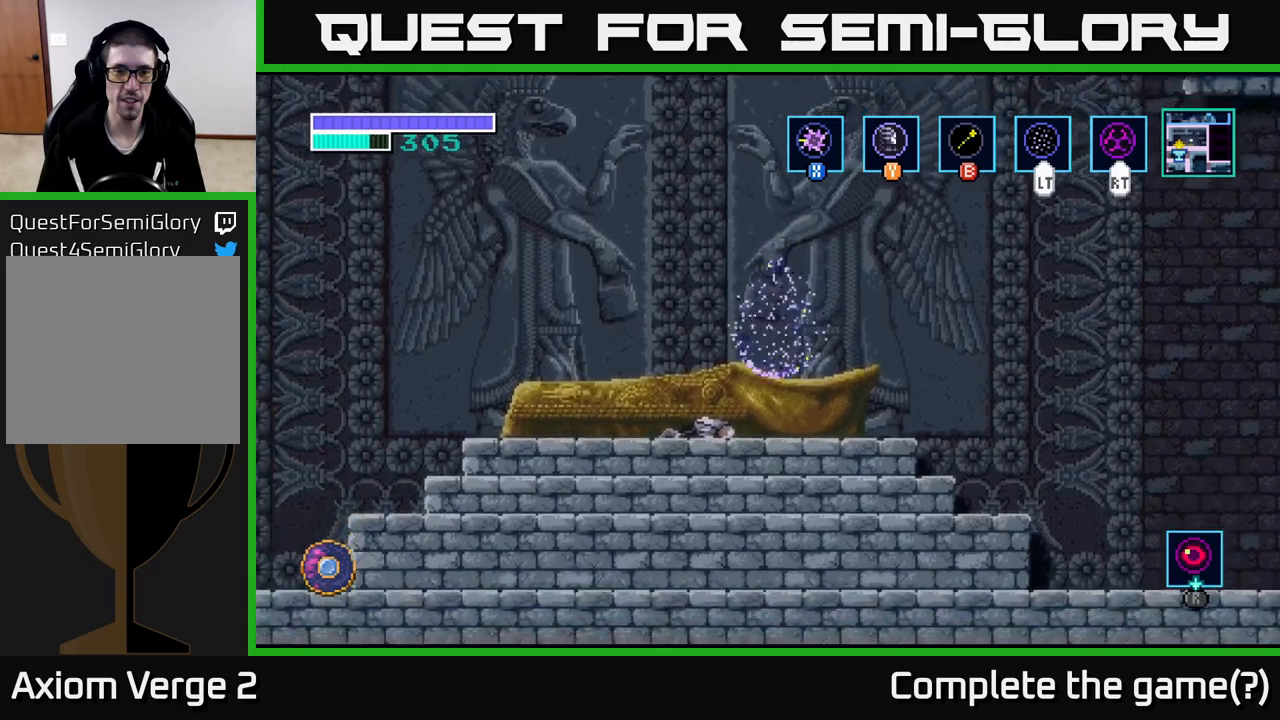
{"buttons": [], "left_stick": "up-left", "right_stick": "center", "events": [[233, "left_stick", "left"], [450, "left_stick", "up-left"]]}
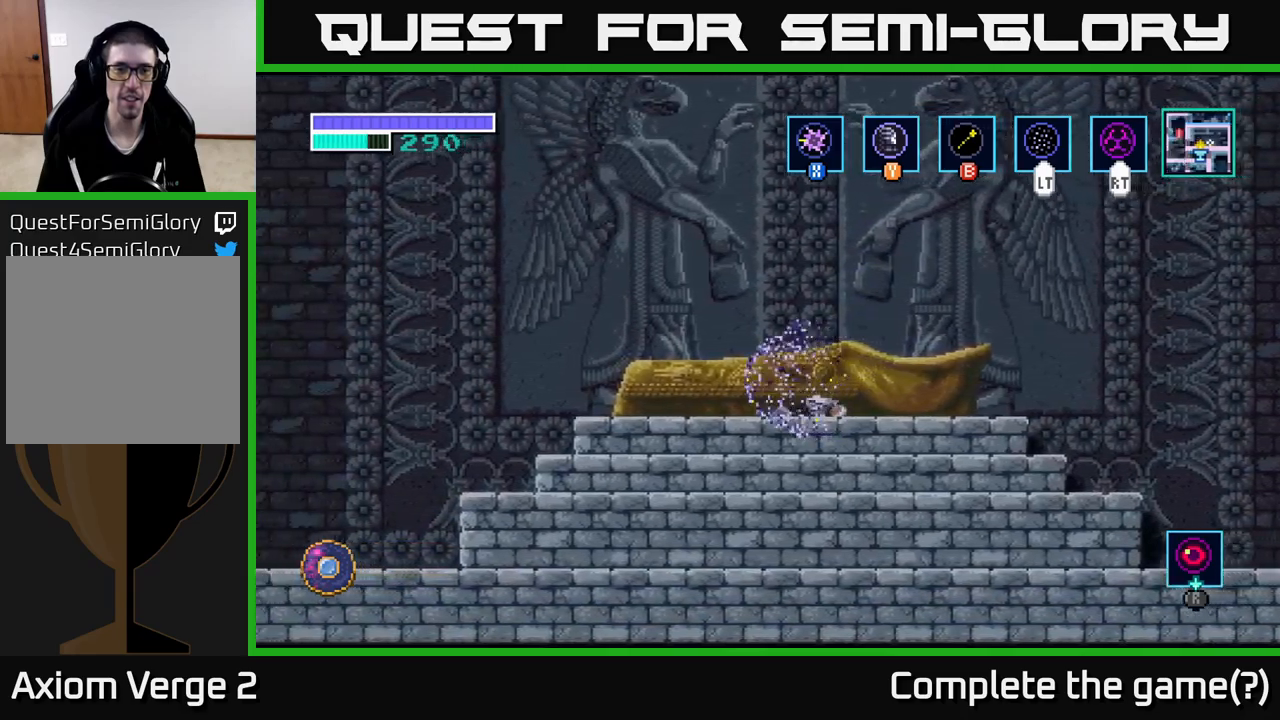
{"buttons": [], "left_stick": "up-left", "right_stick": "center", "events": []}
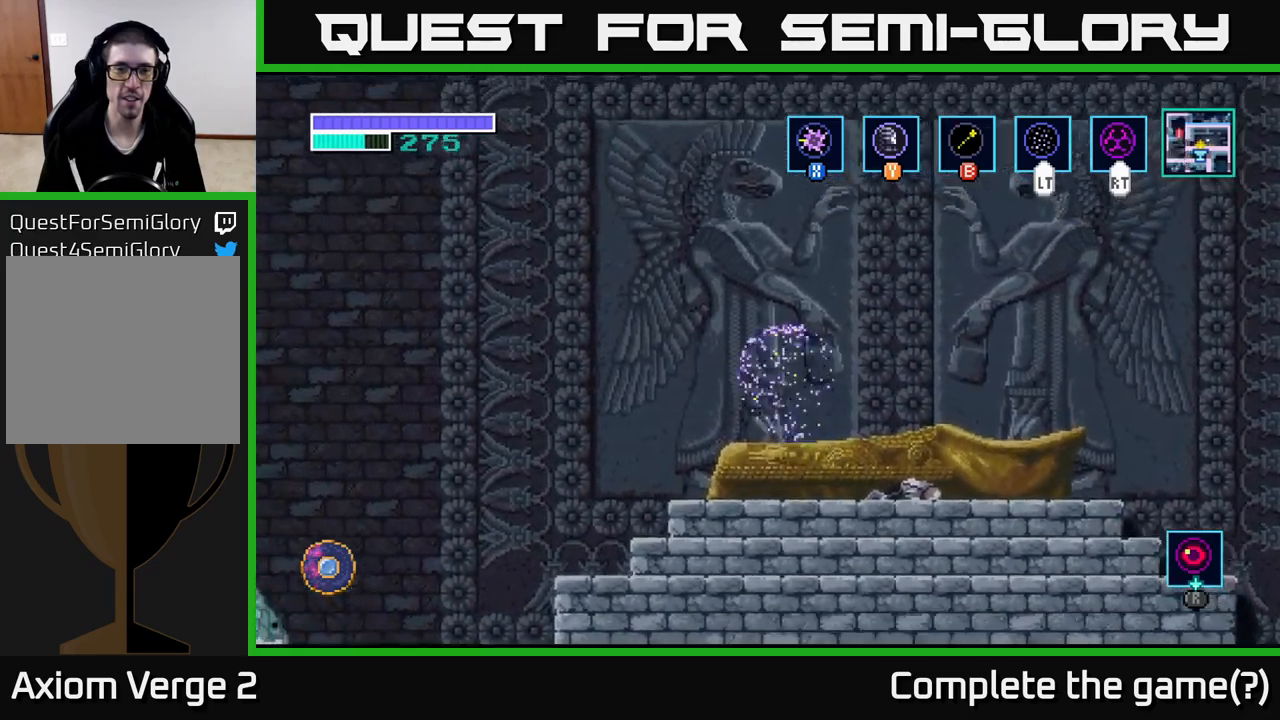
{"buttons": [], "left_stick": "left", "right_stick": "center", "events": [[133, "left_stick", "left"]]}
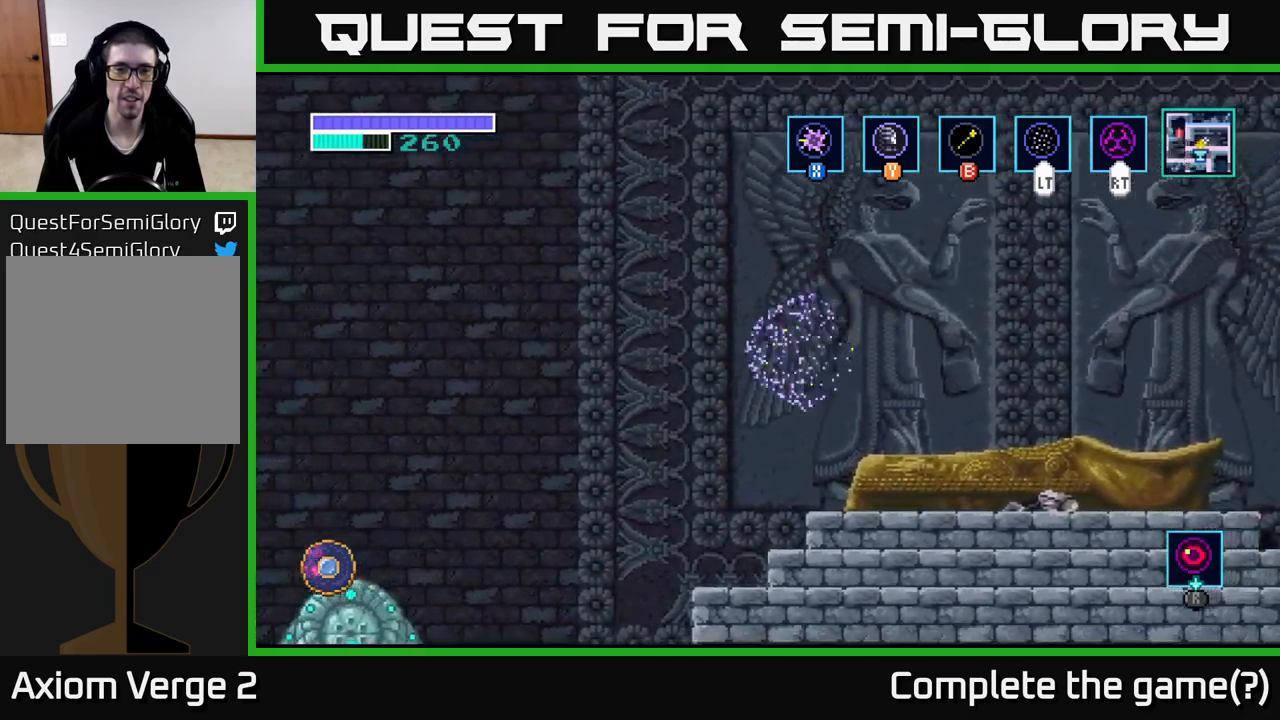
{"buttons": [], "left_stick": "left", "right_stick": "center", "events": []}
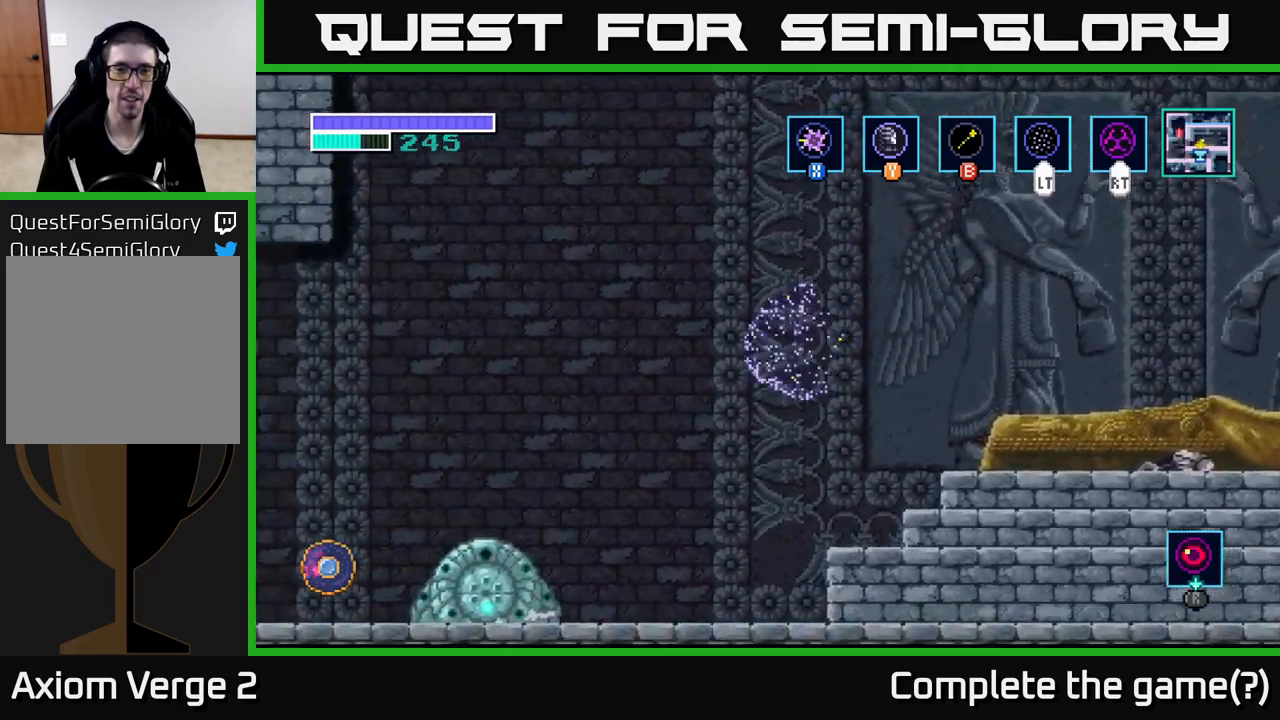
{"buttons": [], "left_stick": "left", "right_stick": "center", "events": [[83, "L2", "down"], [167, "L2", "up"]]}
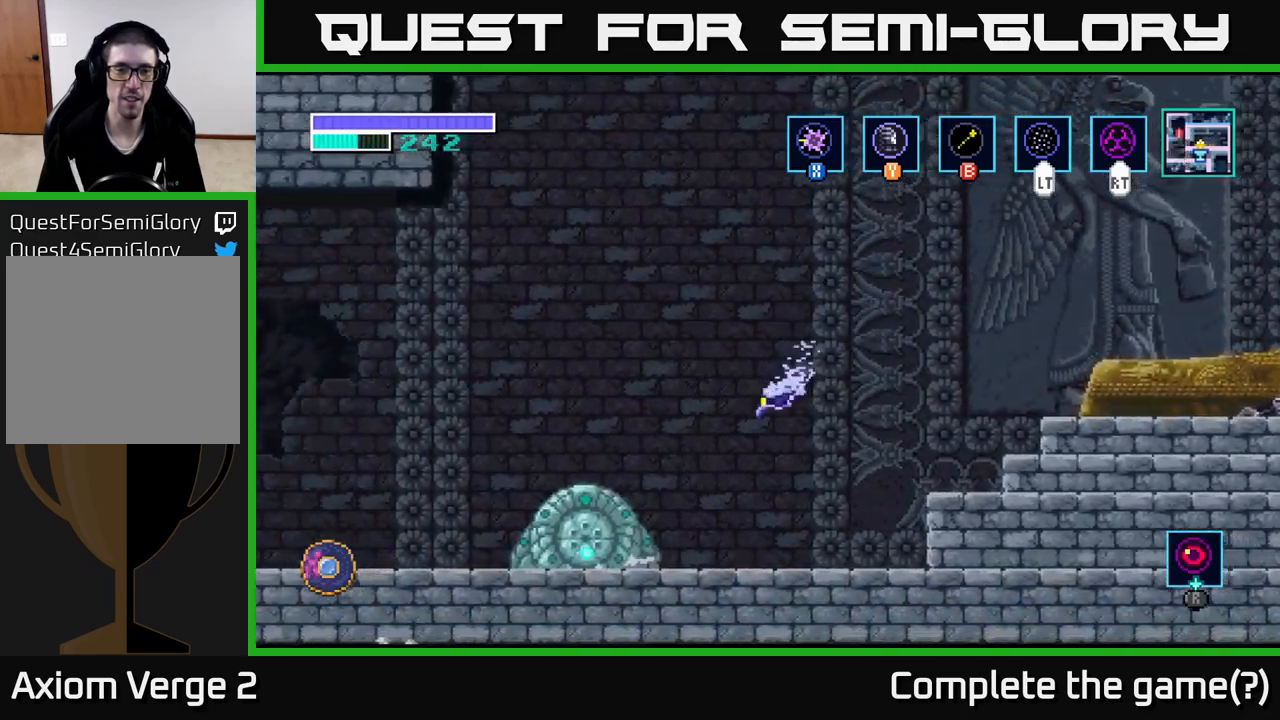
{"buttons": [], "left_stick": "left", "right_stick": "center", "events": []}
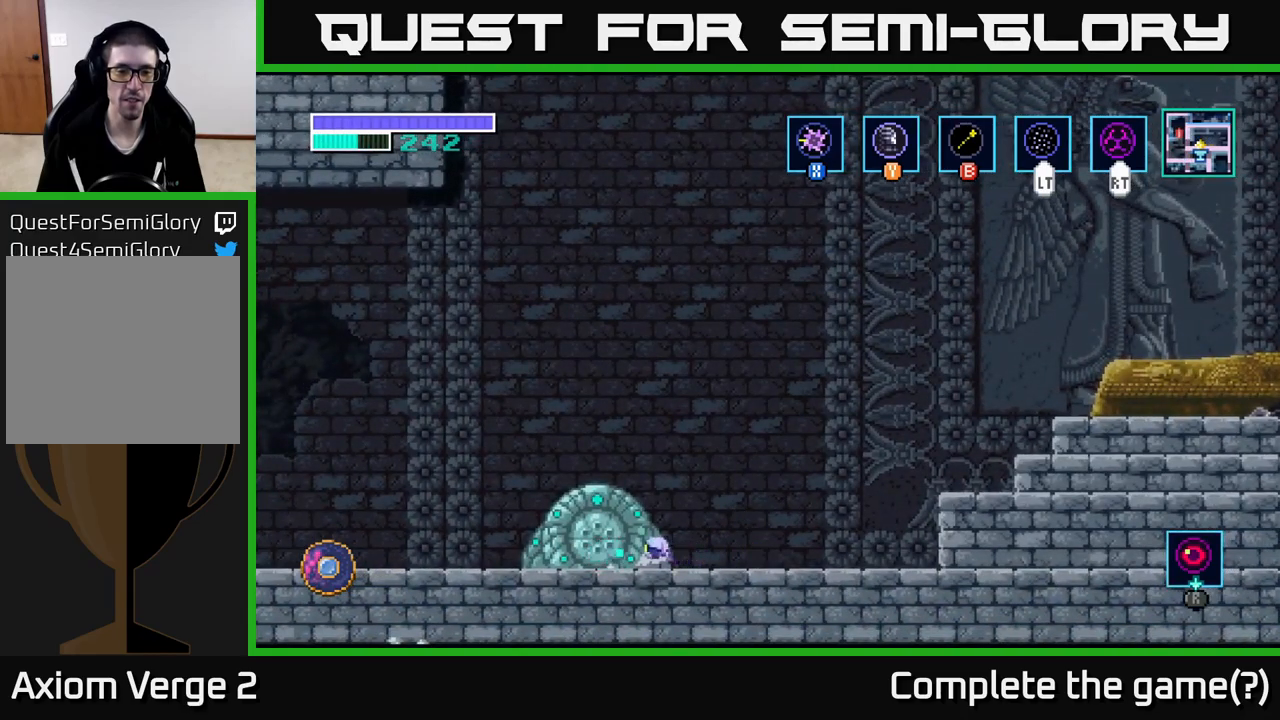
{"buttons": [], "left_stick": "left", "right_stick": "center", "events": [[250, "left_stick", "center"], [300, "left_stick", "right"], [450, "left_stick", "center"], [500, "left_stick", "left"]]}
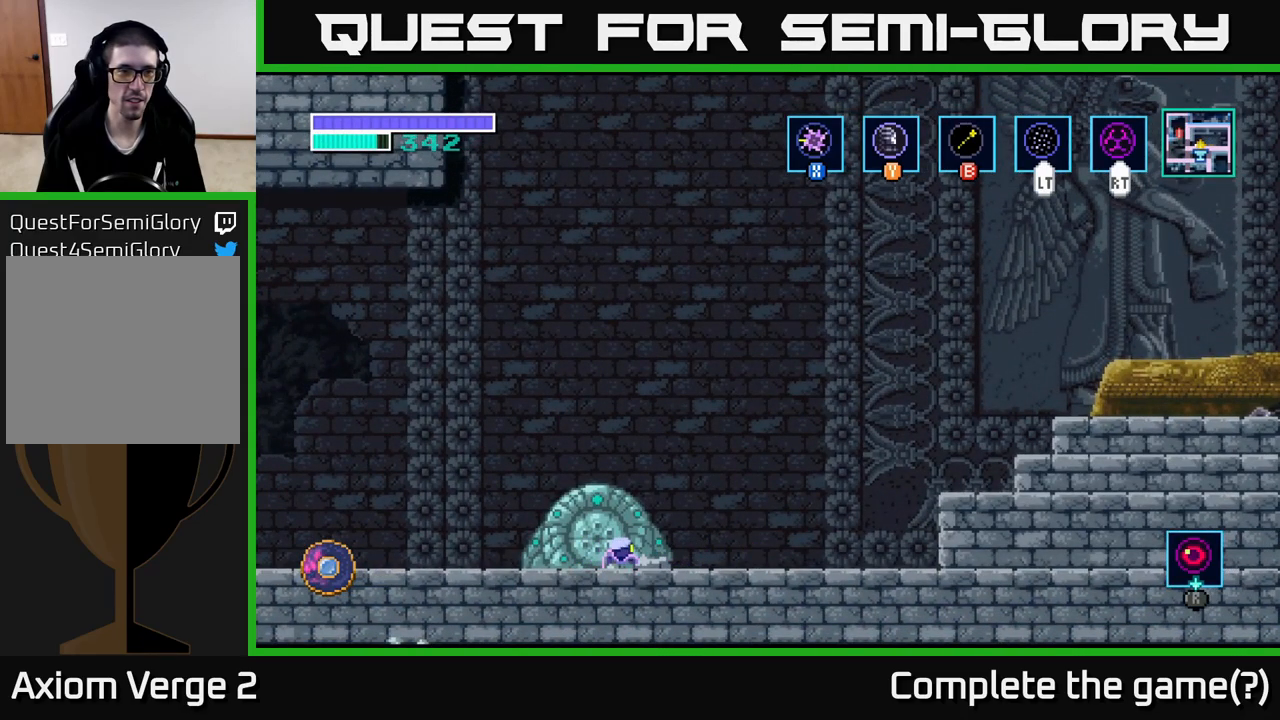
{"buttons": [], "left_stick": "right", "right_stick": "center", "events": [[133, "left_stick", "center"], [417, "left_stick", "right"]]}
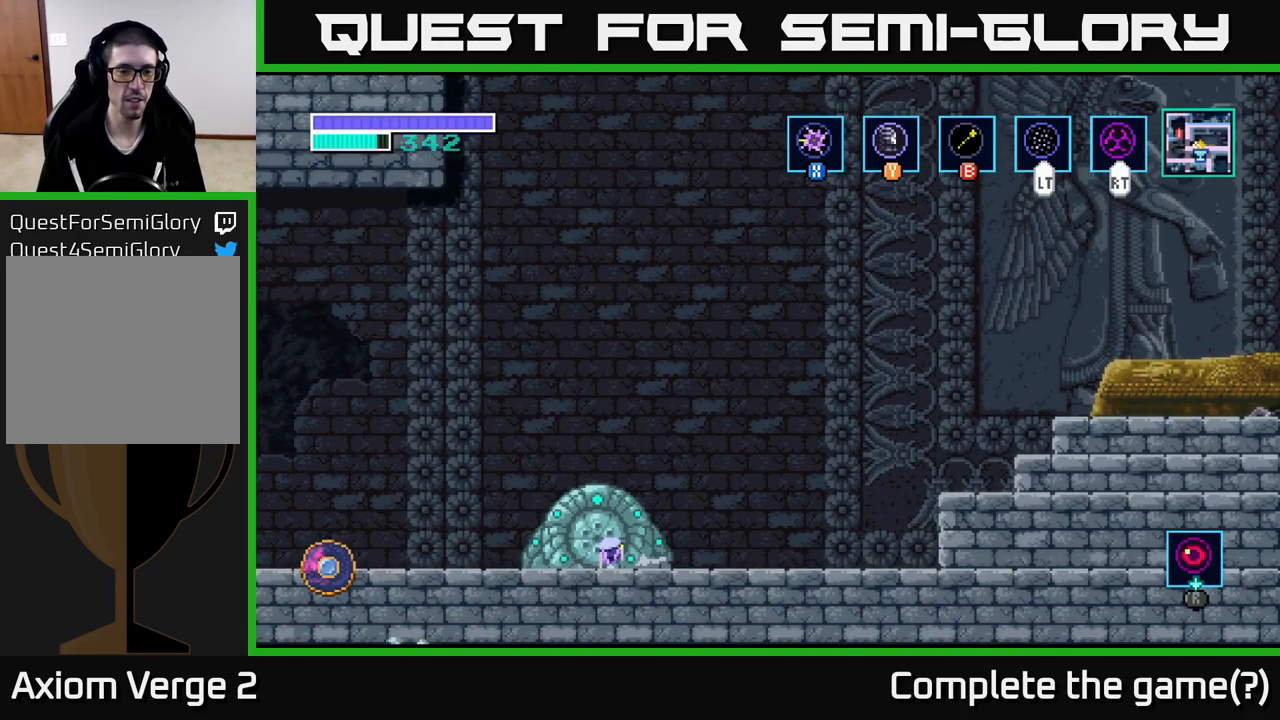
{"buttons": [], "left_stick": "center", "right_stick": "center", "events": [[100, "left_stick", "left"], [233, "left_stick", "center"]]}
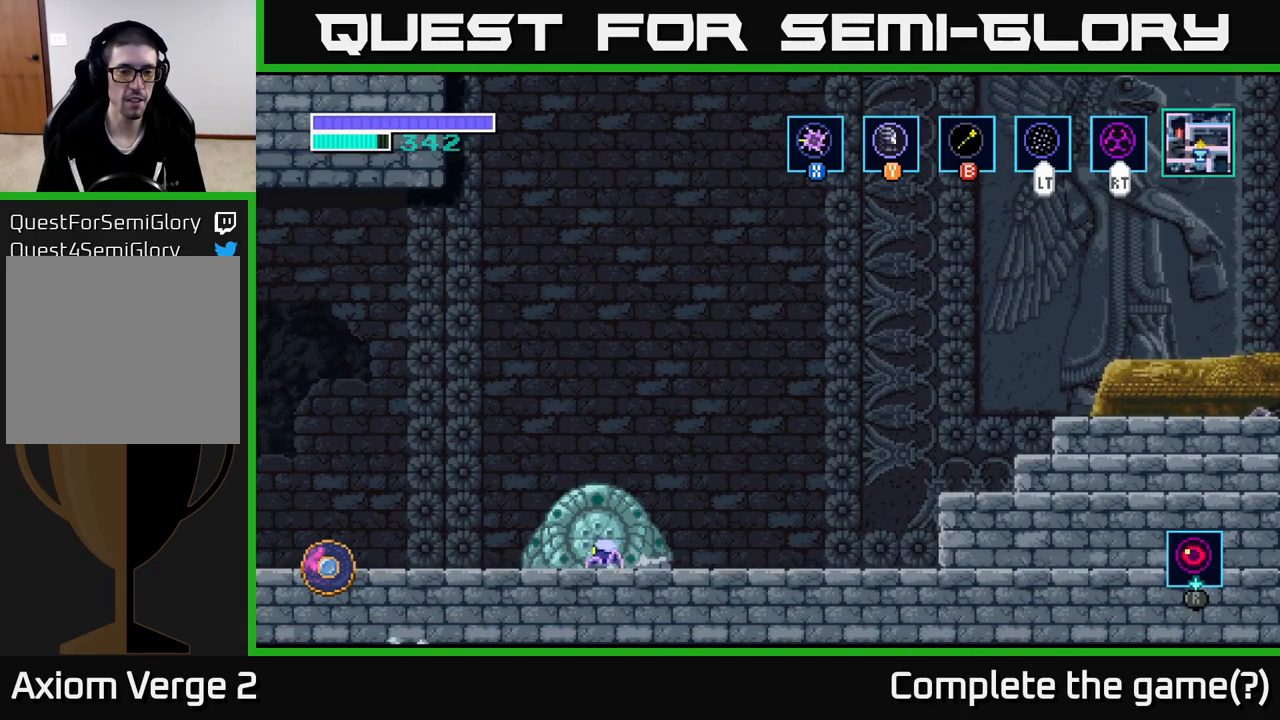
{"buttons": [], "left_stick": "left", "right_stick": "center", "events": [[500, "left_stick", "left"]]}
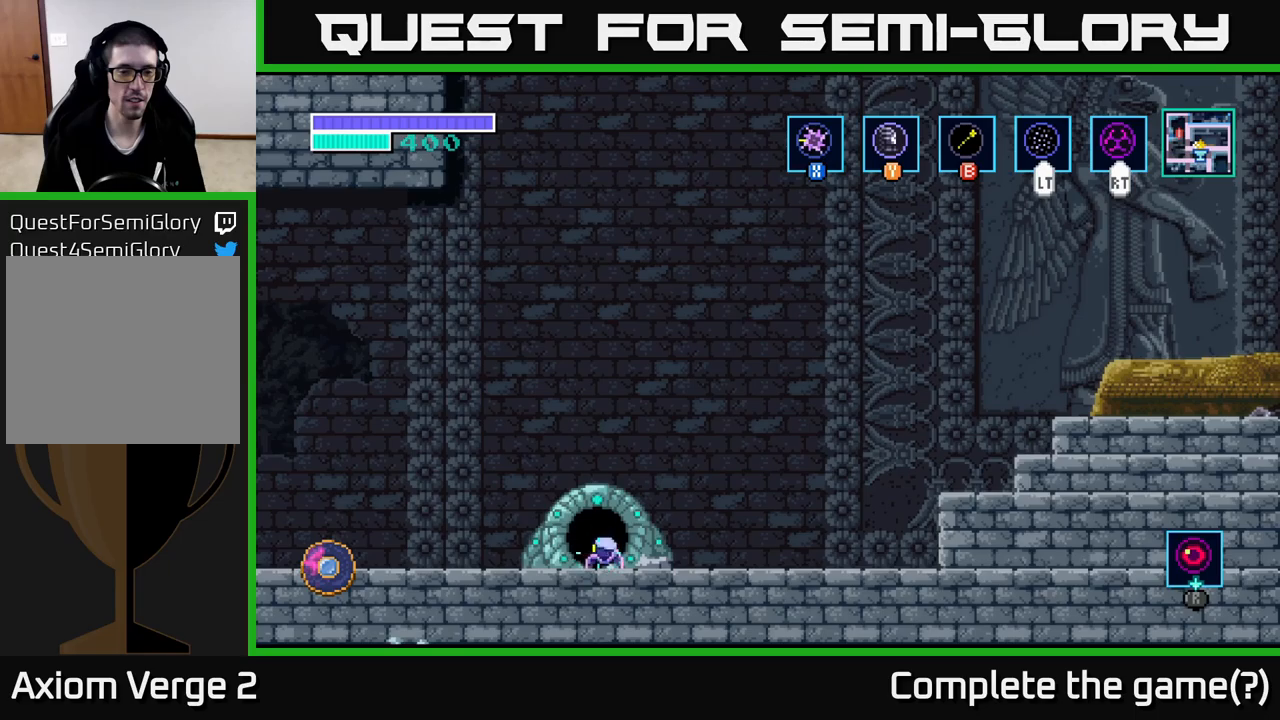
{"buttons": [], "left_stick": "left", "right_stick": "center", "events": []}
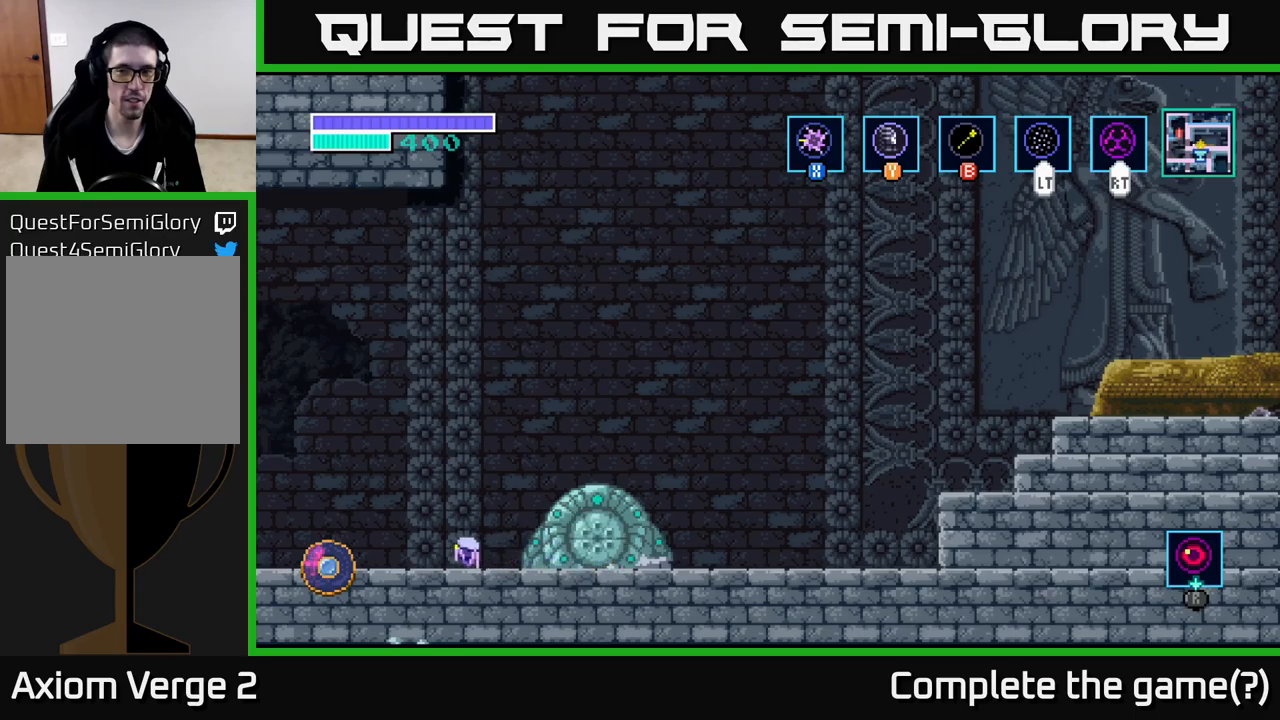
{"buttons": [], "left_stick": "left", "right_stick": "center", "events": []}
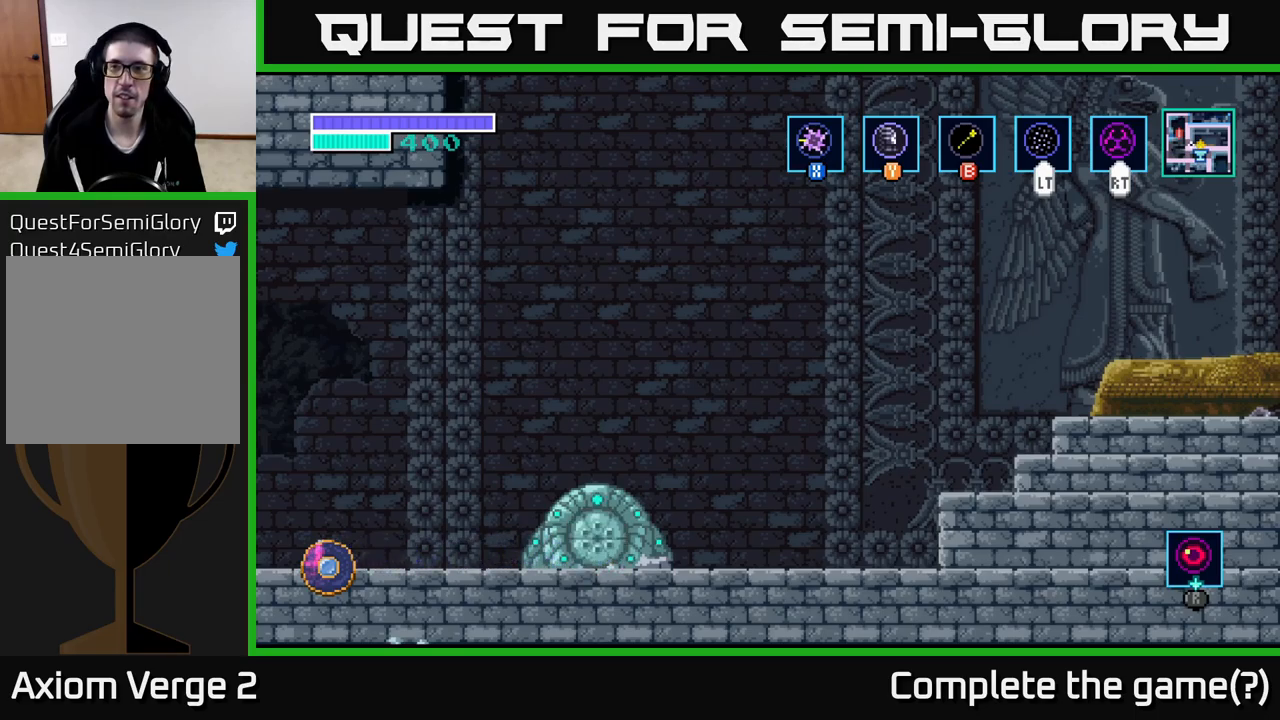
{"buttons": [], "left_stick": "left", "right_stick": "center", "events": []}
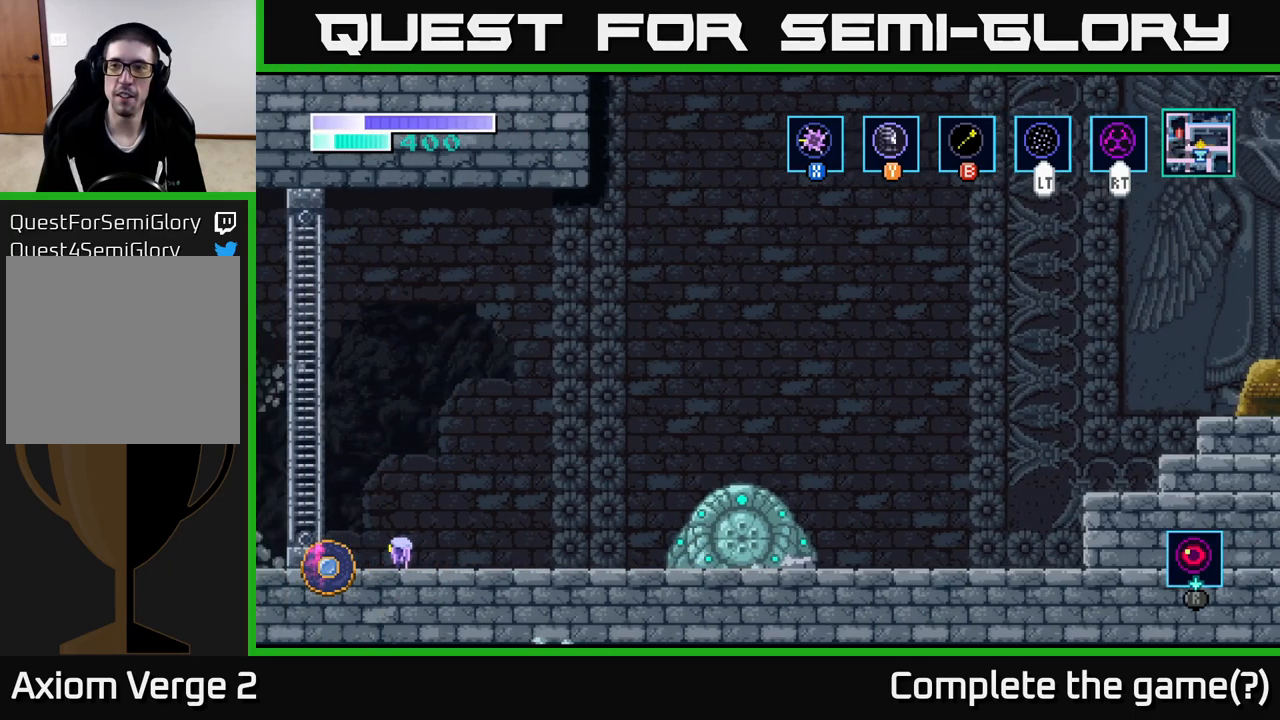
{"buttons": [], "left_stick": "center", "right_stick": "center", "events": [[217, "left_stick", "center"]]}
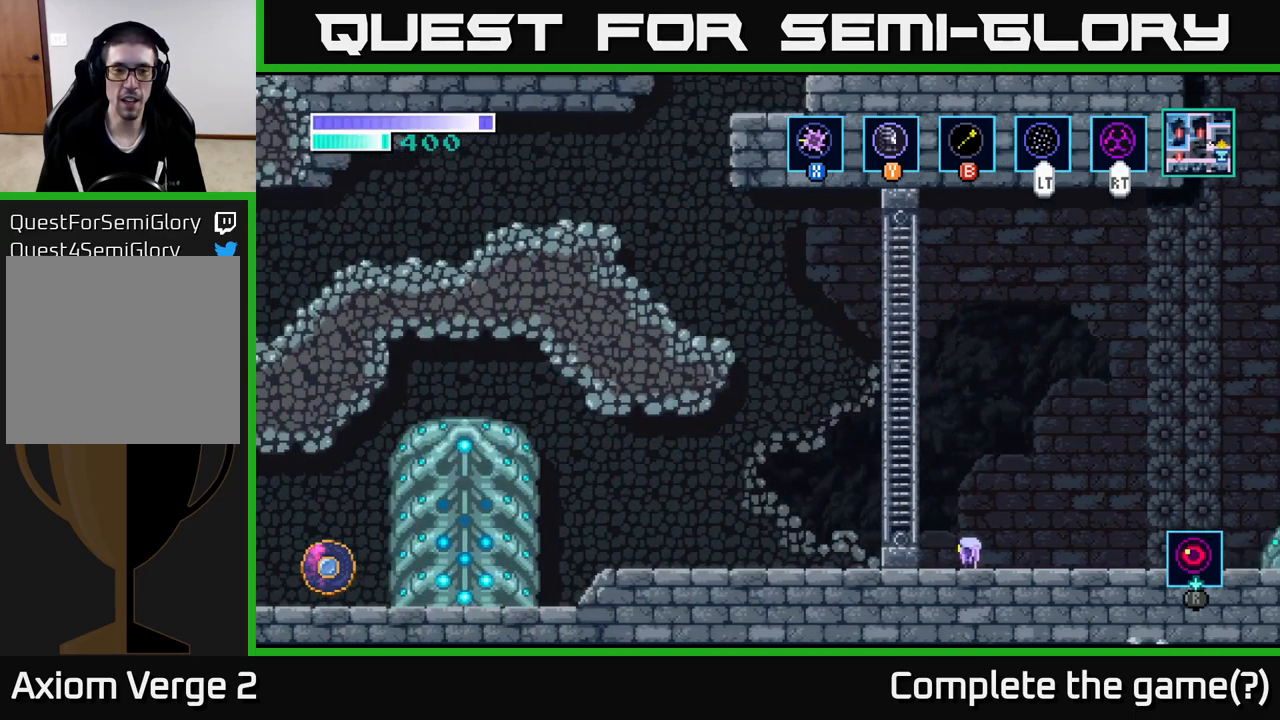
{"buttons": [], "left_stick": "up-left", "right_stick": "center", "events": [[50, "left_stick", "left"], [450, "left_stick", "up-left"]]}
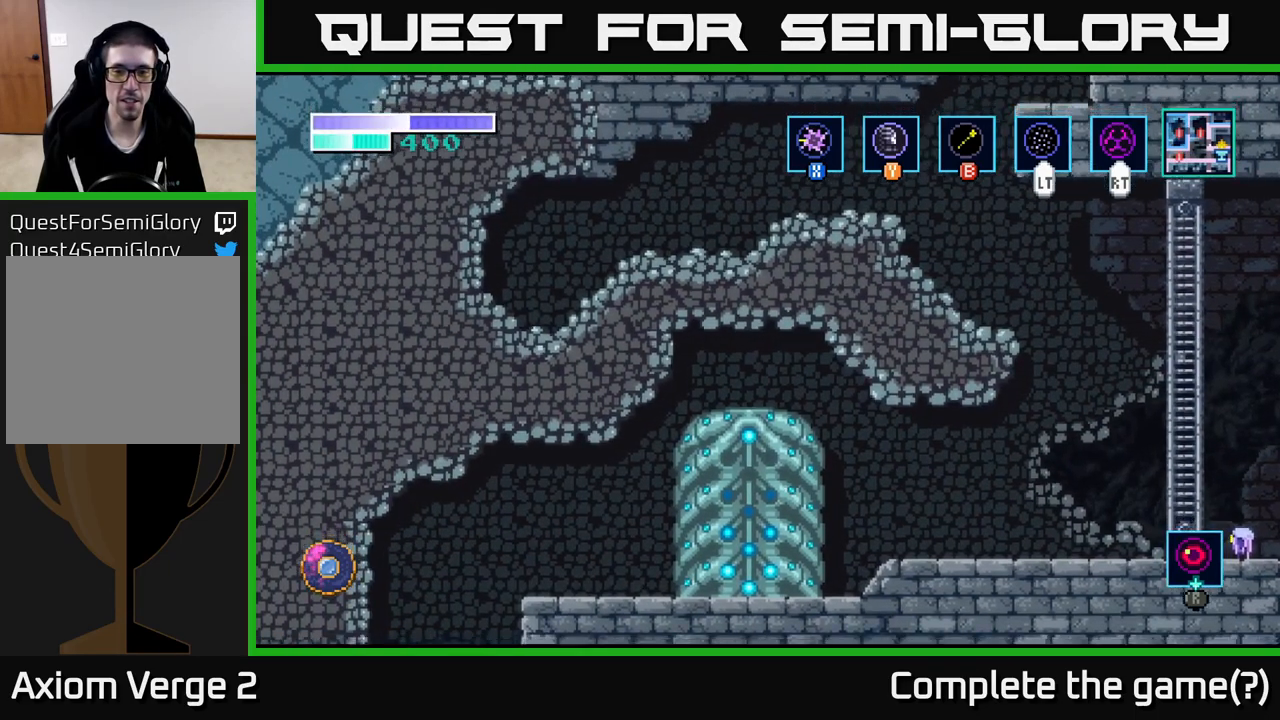
{"buttons": [], "left_stick": "left", "right_stick": "center", "events": [[184, "left_stick", "left"]]}
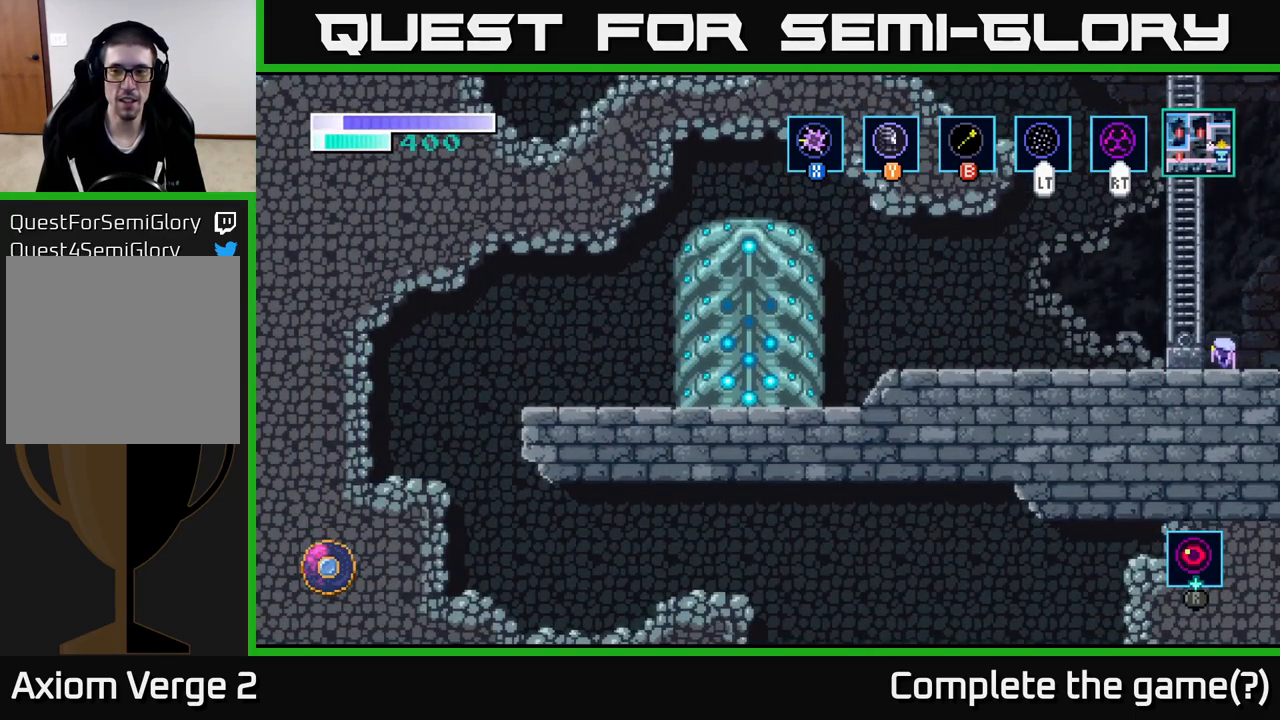
{"buttons": ["L2"], "left_stick": "left", "right_stick": "center", "events": [[434, "A", "down"], [467, "L2", "down"], [484, "A", "up"]]}
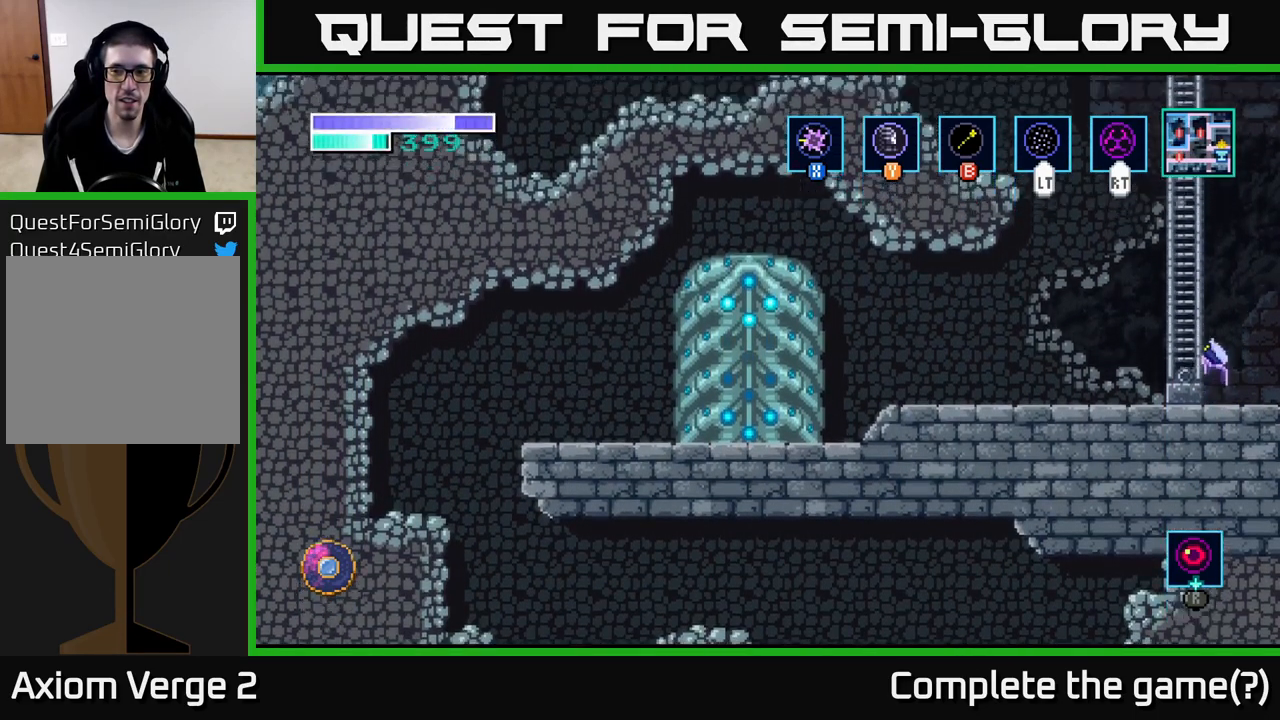
{"buttons": [], "left_stick": "left", "right_stick": "center", "events": [[100, "L2", "up"]]}
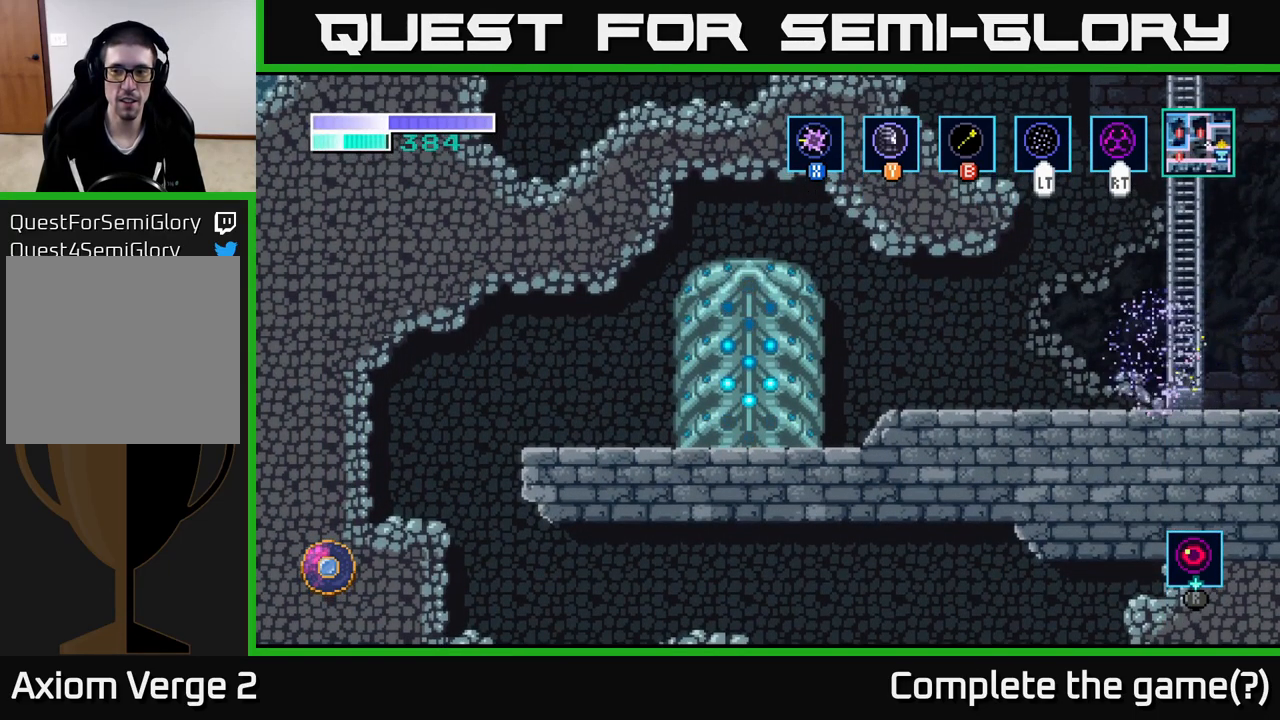
{"buttons": [], "left_stick": "left", "right_stick": "center", "events": [[134, "L2", "down"], [250, "L2", "up"]]}